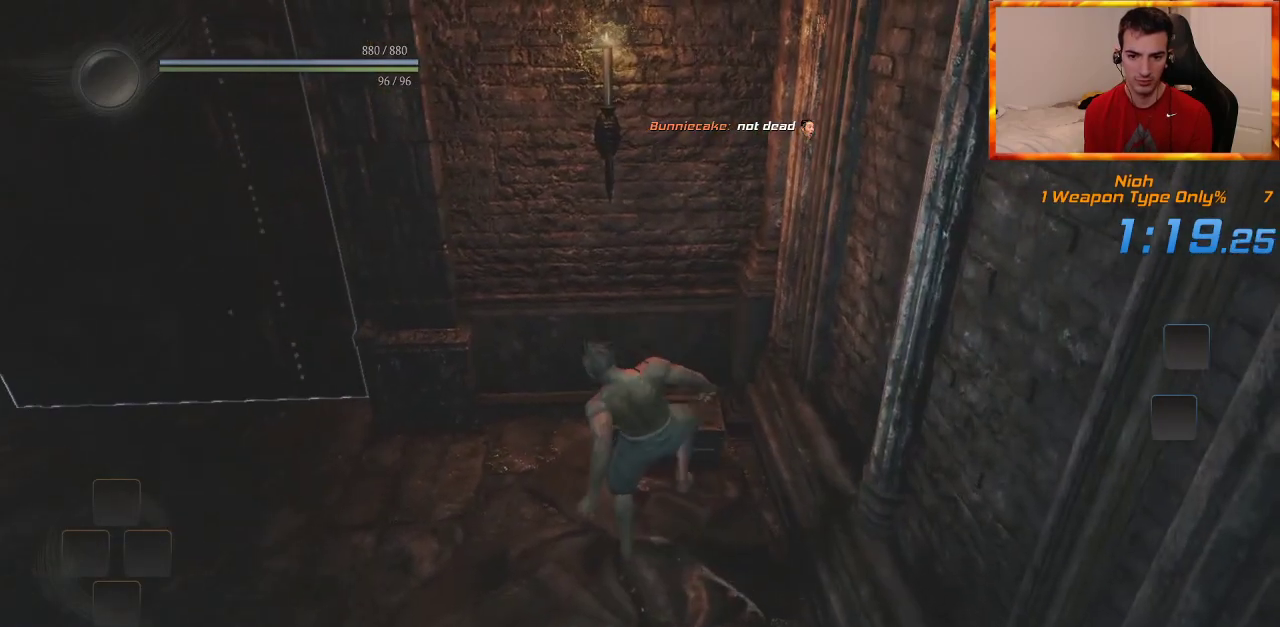
Gameplay with a controller (PlayStation layout); each line is a JSON object with the inputs held at the frame after it (dt_ms = milliseconds from this image to that frame). "events" lists button and stick changes between this image and that frame as [ms after this image, input, new state], when the widget could be followed in between. Not read: CROSS.
{"dt_ms": 500, "buttons": ["L1"], "left_stick": "down-right", "right_stick": "center", "events": [[183, "right_stick", "left"], [300, "right_stick", "center"], [417, "left_stick", "right"], [433, "L1", "down"], [467, "left_stick", "down-right"]]}
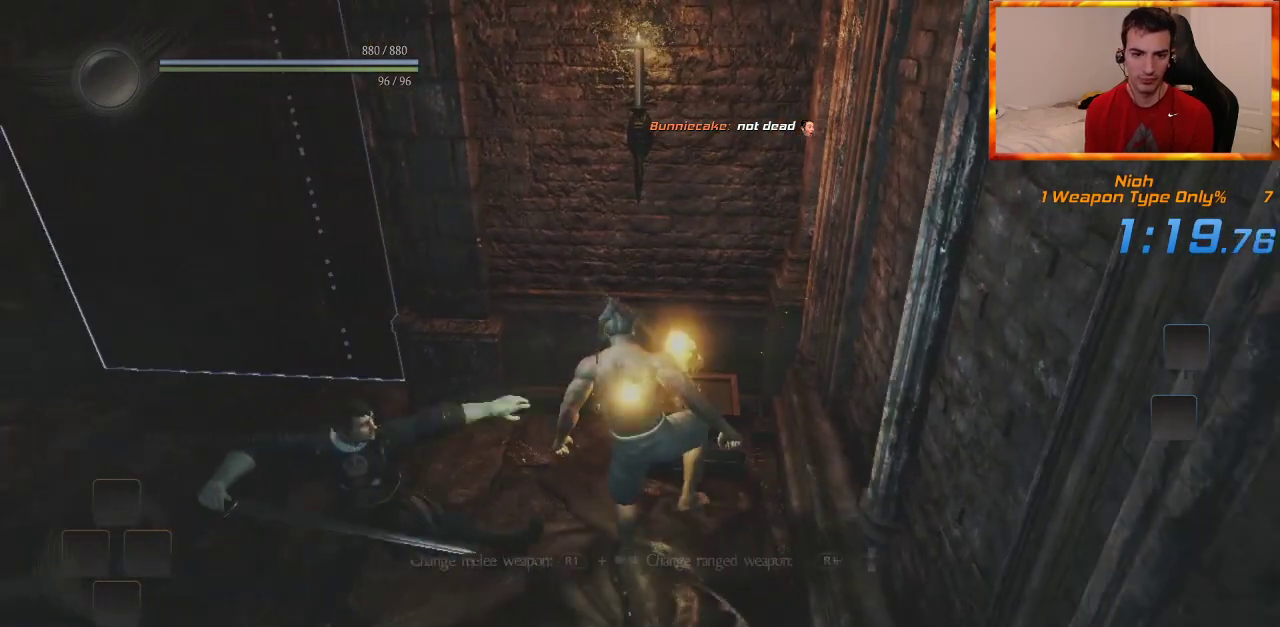
{"dt_ms": 500, "buttons": ["L1"], "left_stick": "down-left", "right_stick": "center", "events": [[33, "left_stick", "down"], [483, "left_stick", "down-left"]]}
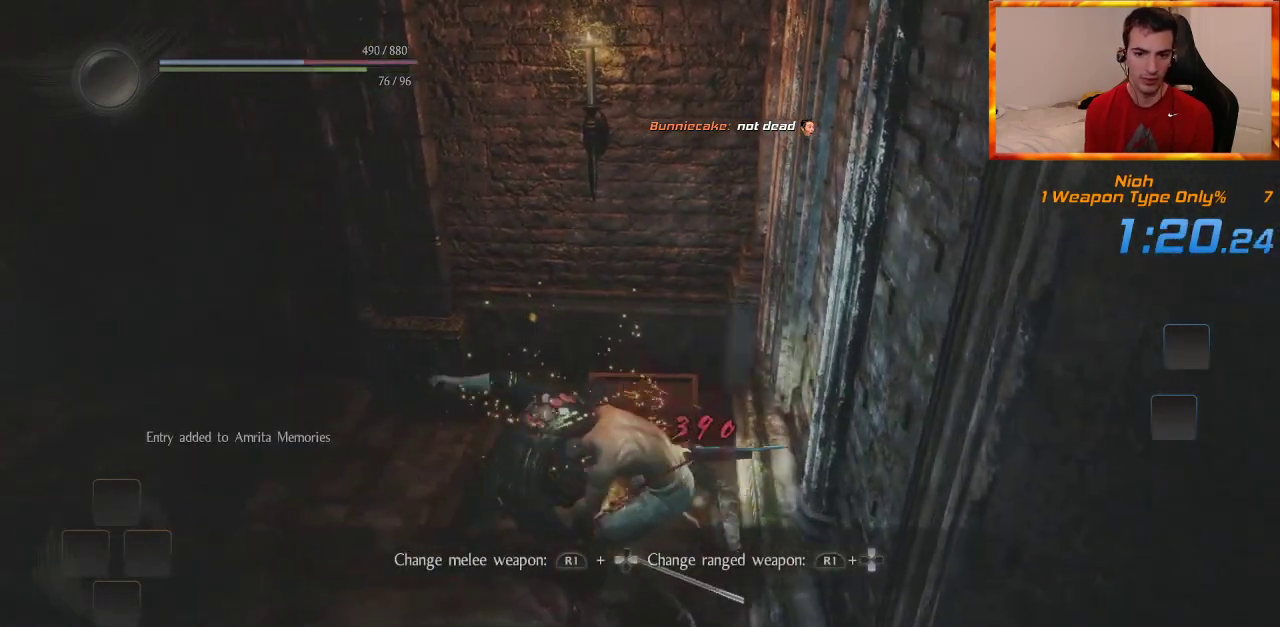
{"dt_ms": 500, "buttons": [], "left_stick": "up-left", "right_stick": "center", "events": [[50, "left_stick", "left"], [183, "left_stick", "up"], [233, "CIRCLE", "down"], [250, "L1", "up"], [333, "CIRCLE", "up"], [383, "left_stick", "up-left"]]}
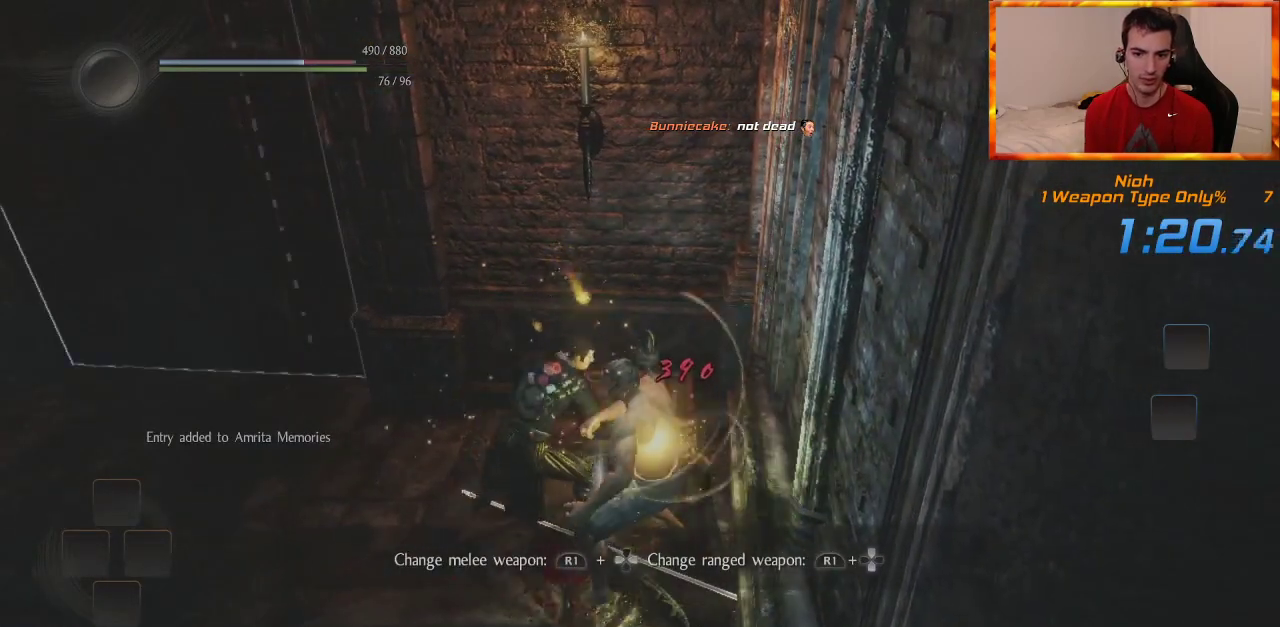
{"dt_ms": 500, "buttons": ["CIRCLE", "L1"], "left_stick": "down-left", "right_stick": "center", "events": [[33, "left_stick", "left"], [167, "CIRCLE", "down"], [267, "CIRCLE", "up"], [317, "CIRCLE", "down"], [383, "left_stick", "down-left"], [417, "CIRCLE", "up"], [467, "CIRCLE", "down"], [467, "L1", "down"]]}
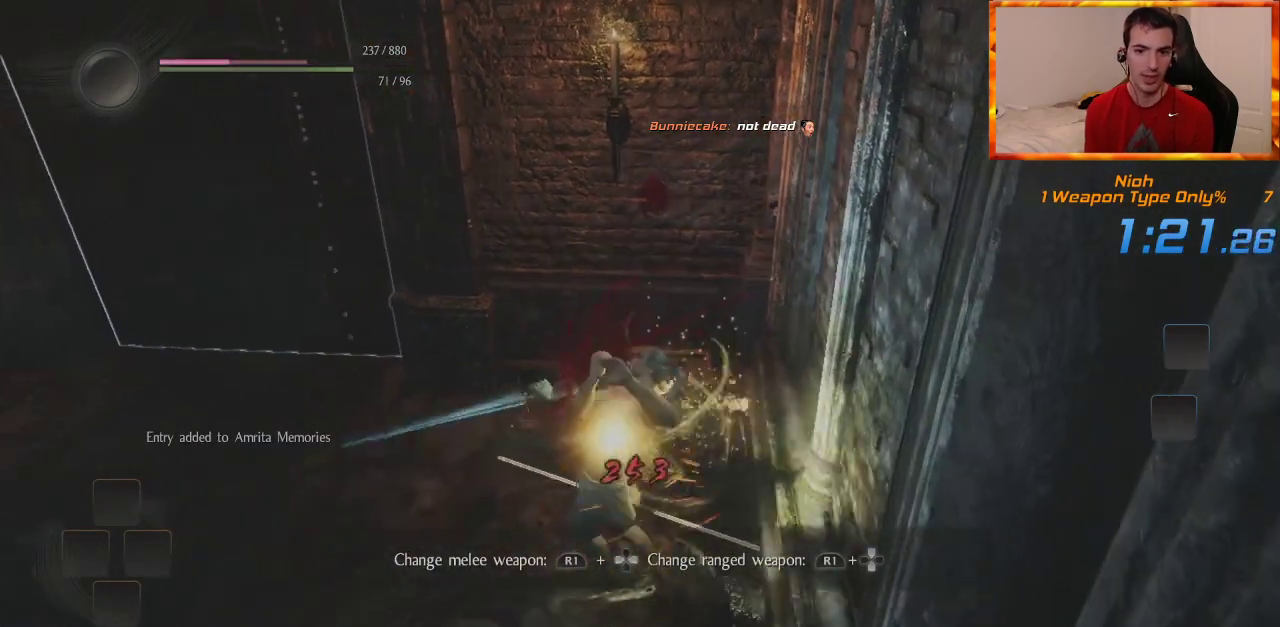
{"dt_ms": 500, "buttons": ["CIRCLE", "L1"], "left_stick": "up", "right_stick": "center", "events": [[67, "left_stick", "left"], [83, "CIRCLE", "up"], [133, "CIRCLE", "down"], [217, "CIRCLE", "up"], [250, "left_stick", "up"], [317, "CIRCLE", "down"], [367, "CIRCLE", "up"], [433, "CIRCLE", "down"]]}
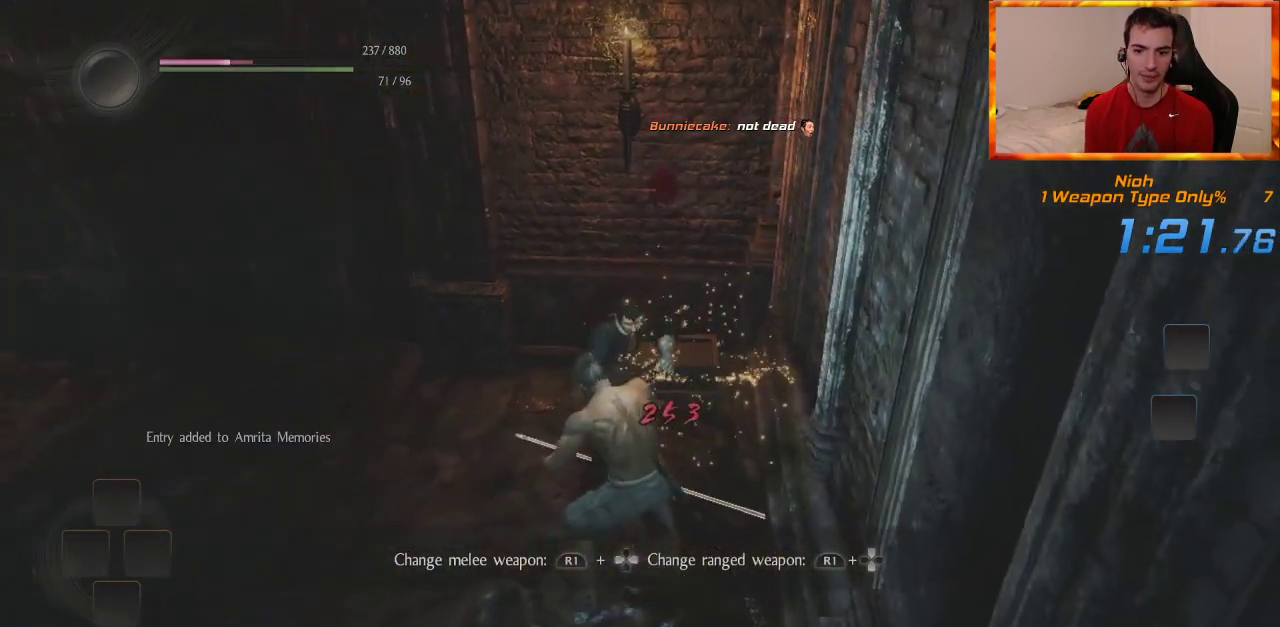
{"dt_ms": 500, "buttons": ["L1"], "left_stick": "up", "right_stick": "center", "events": [[33, "CIRCLE", "up"], [117, "CIRCLE", "down"], [183, "CIRCLE", "up"], [267, "CIRCLE", "down"], [317, "CIRCLE", "up"], [417, "CIRCLE", "down"], [483, "CIRCLE", "up"]]}
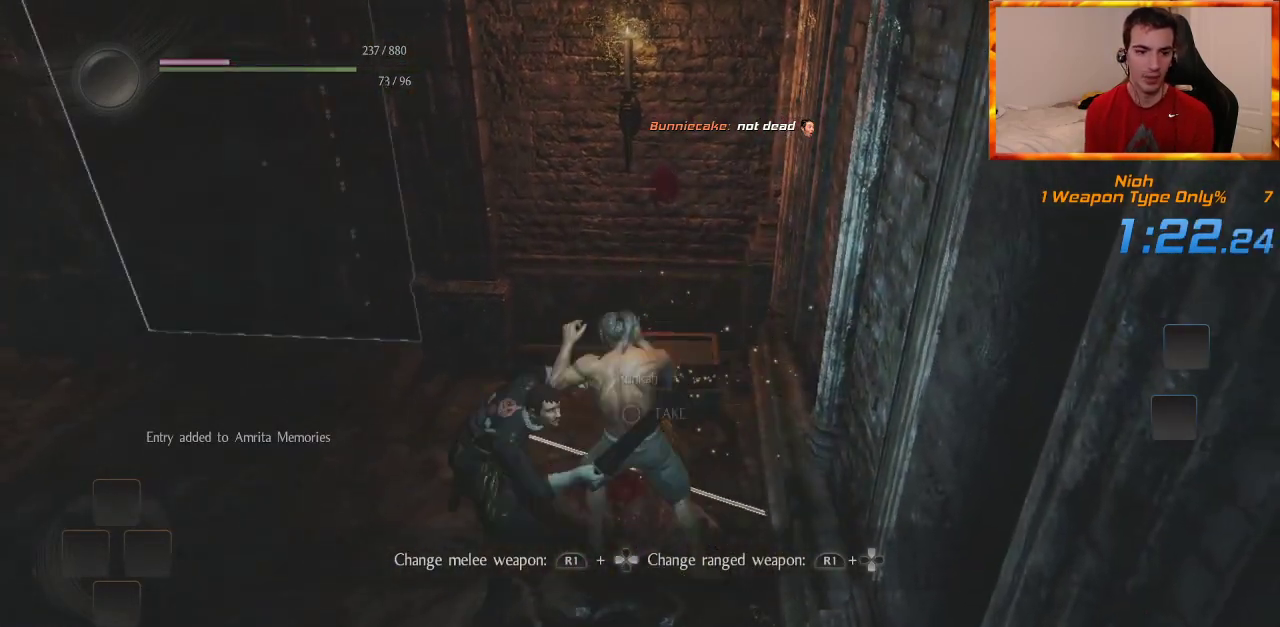
{"dt_ms": 500, "buttons": ["L1"], "left_stick": "down-left", "right_stick": "center", "events": [[67, "CIRCLE", "down"], [117, "CIRCLE", "up"], [200, "CIRCLE", "down"], [217, "left_stick", "left"], [250, "CIRCLE", "up"], [283, "left_stick", "down-left"]]}
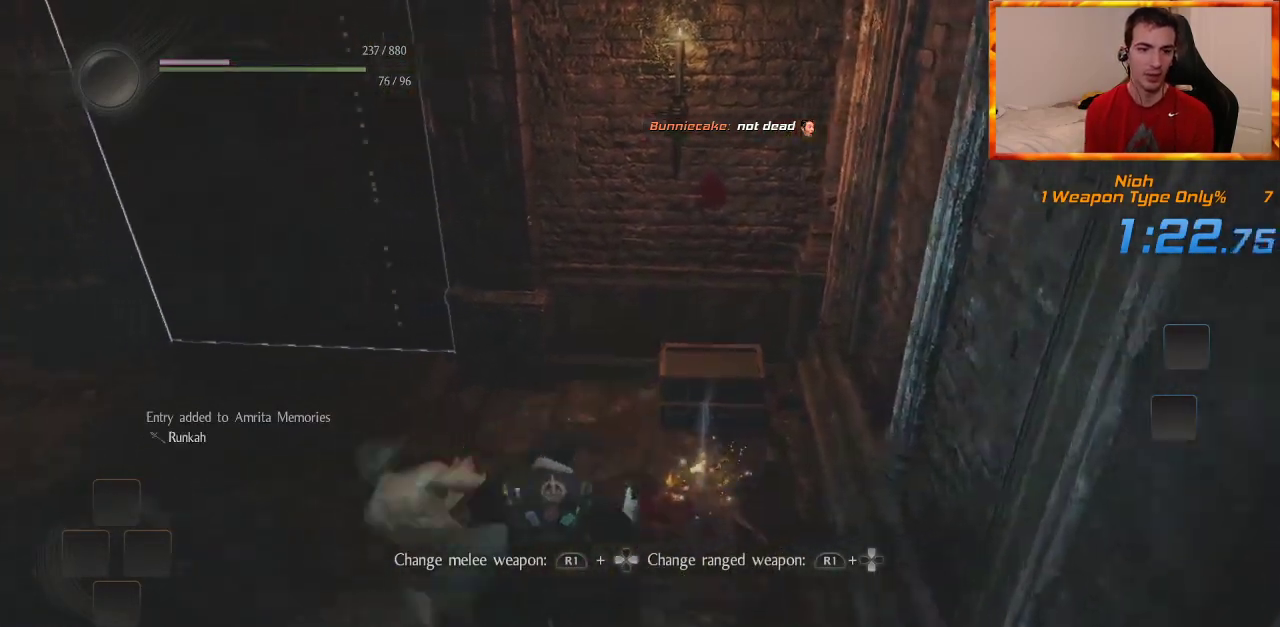
{"dt_ms": 500, "buttons": [], "left_stick": "left", "right_stick": "up-left", "events": [[83, "right_stick", "up-left"], [183, "L1", "up"], [417, "left_stick", "left"]]}
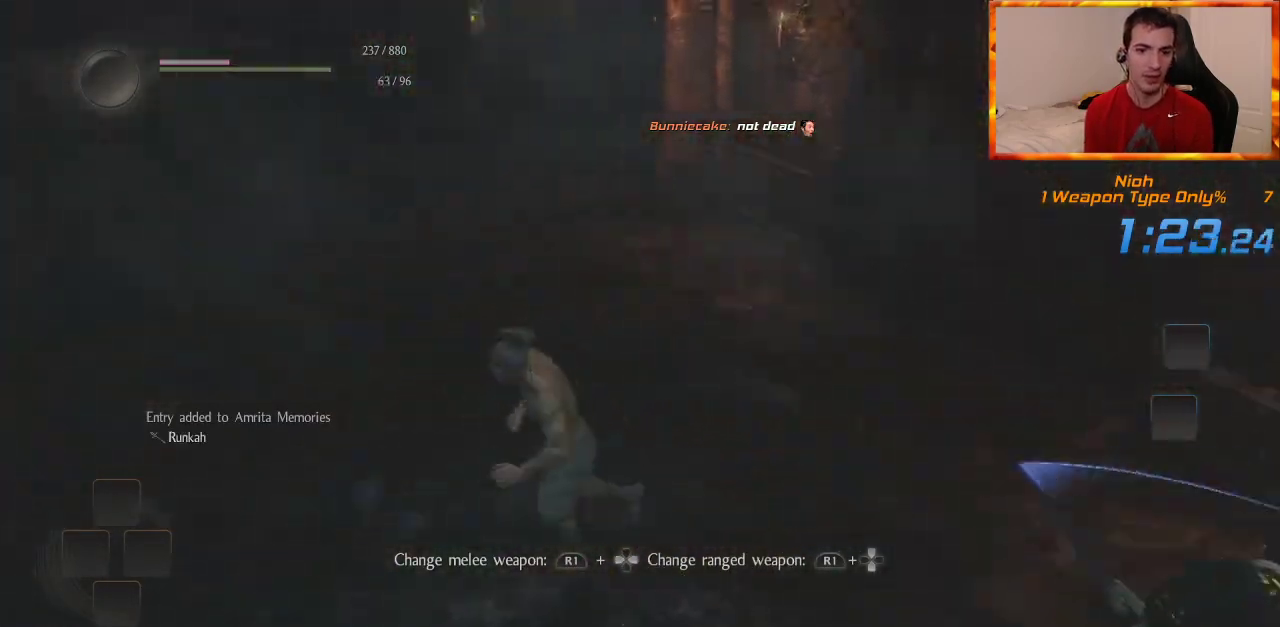
{"dt_ms": 500, "buttons": [], "left_stick": "up-left", "right_stick": "center", "events": [[150, "left_stick", "up-left"], [350, "right_stick", "center"]]}
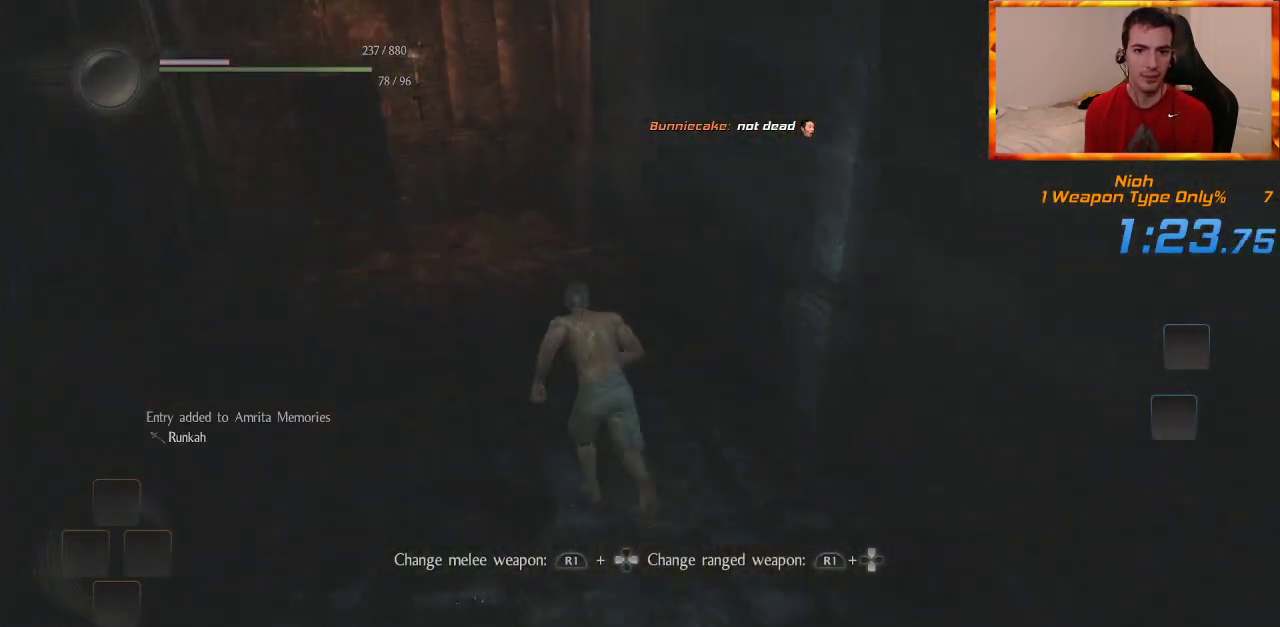
{"dt_ms": 500, "buttons": [], "left_stick": "up", "right_stick": "center", "events": [[133, "right_stick", "up-left"], [283, "left_stick", "up"], [383, "right_stick", "center"]]}
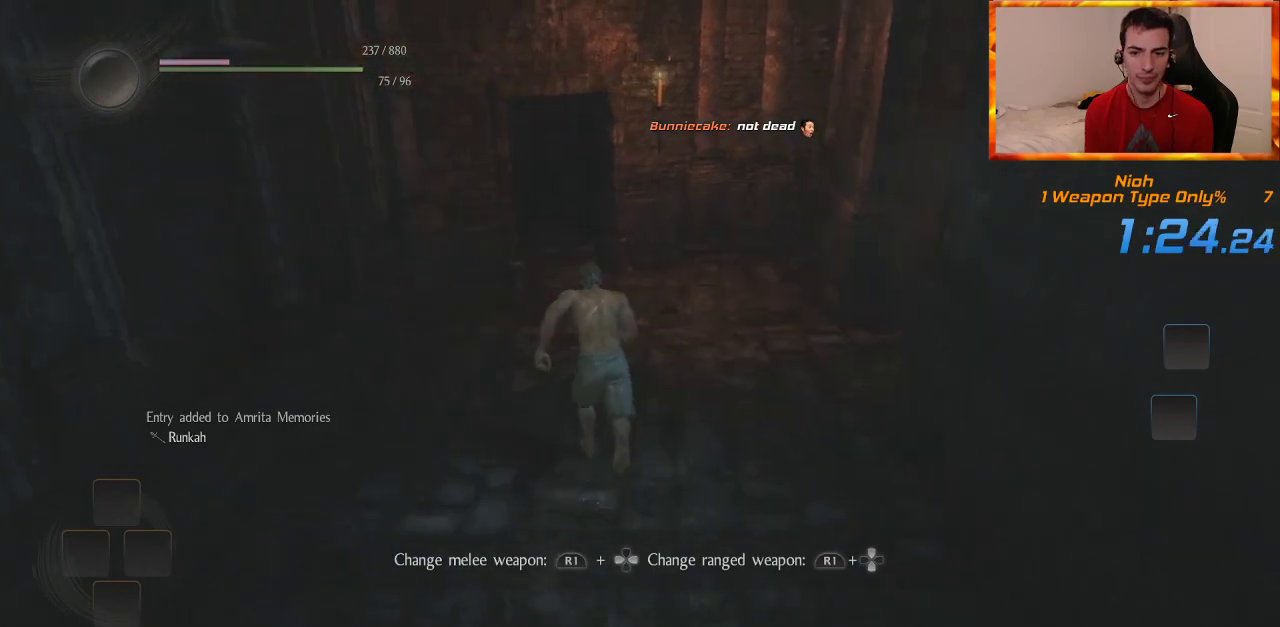
{"dt_ms": 500, "buttons": [], "left_stick": "up", "right_stick": "center", "events": [[167, "right_stick", "up-left"], [333, "right_stick", "center"]]}
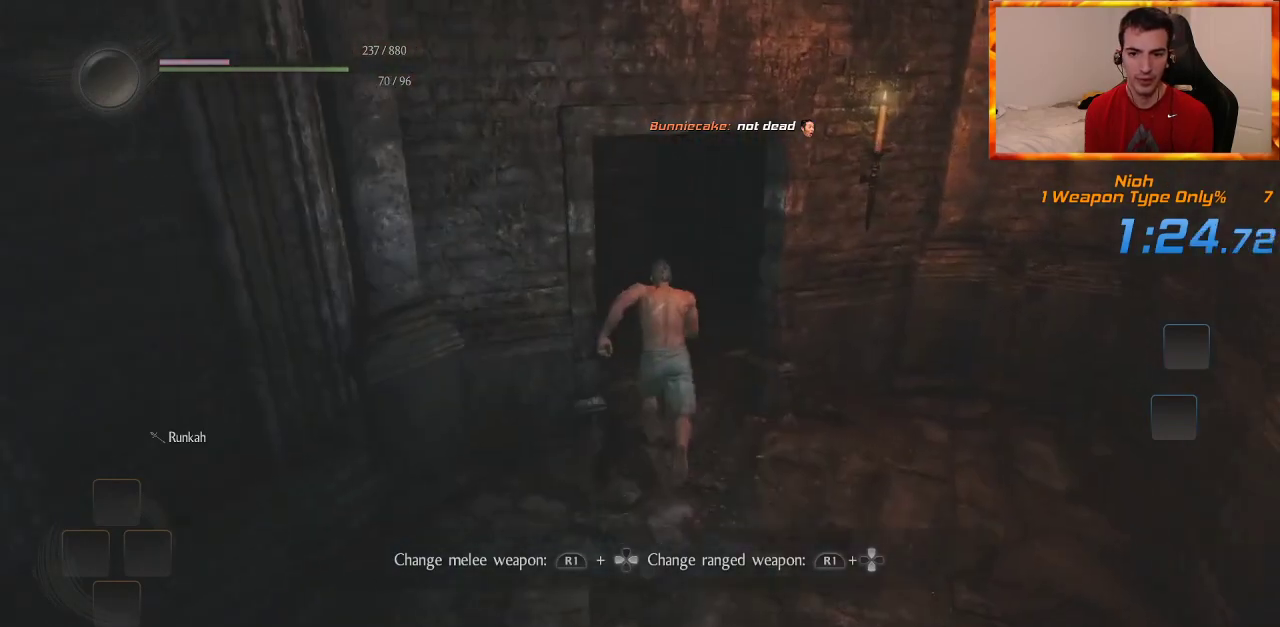
{"dt_ms": 1000, "buttons": [], "left_stick": "up", "right_stick": "right", "events": [[17, "right_stick", "left"], [383, "right_stick", "center"], [567, "right_stick", "right"]]}
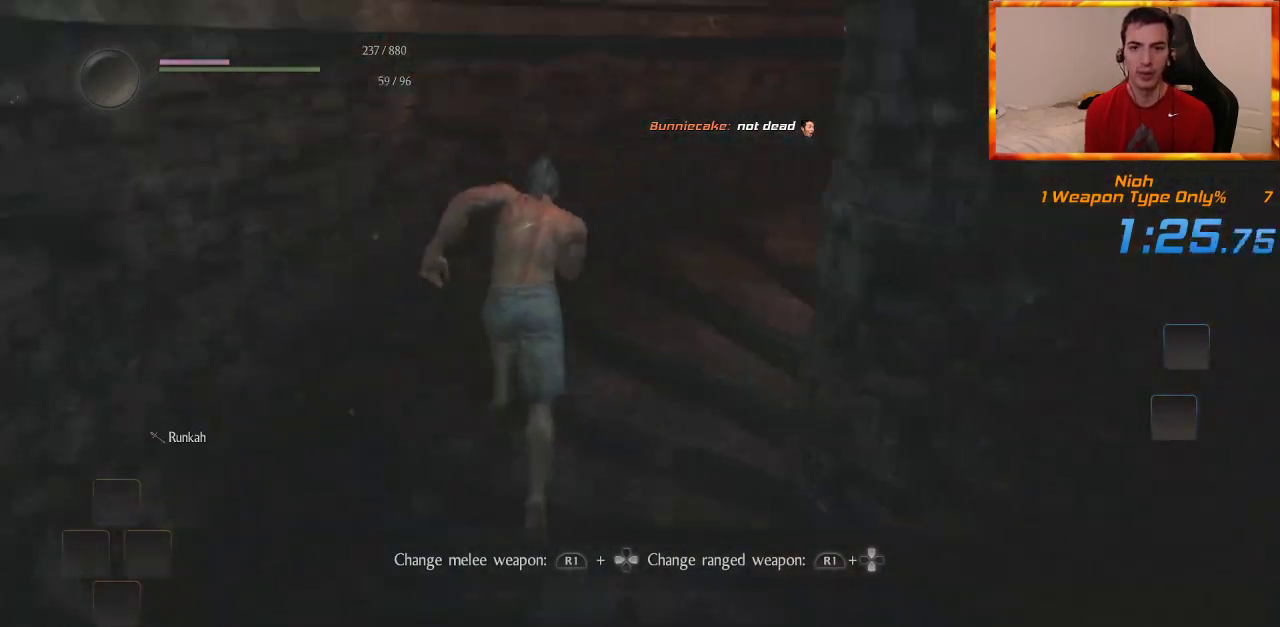
{"dt_ms": 500, "buttons": [], "left_stick": "up", "right_stick": "right", "events": []}
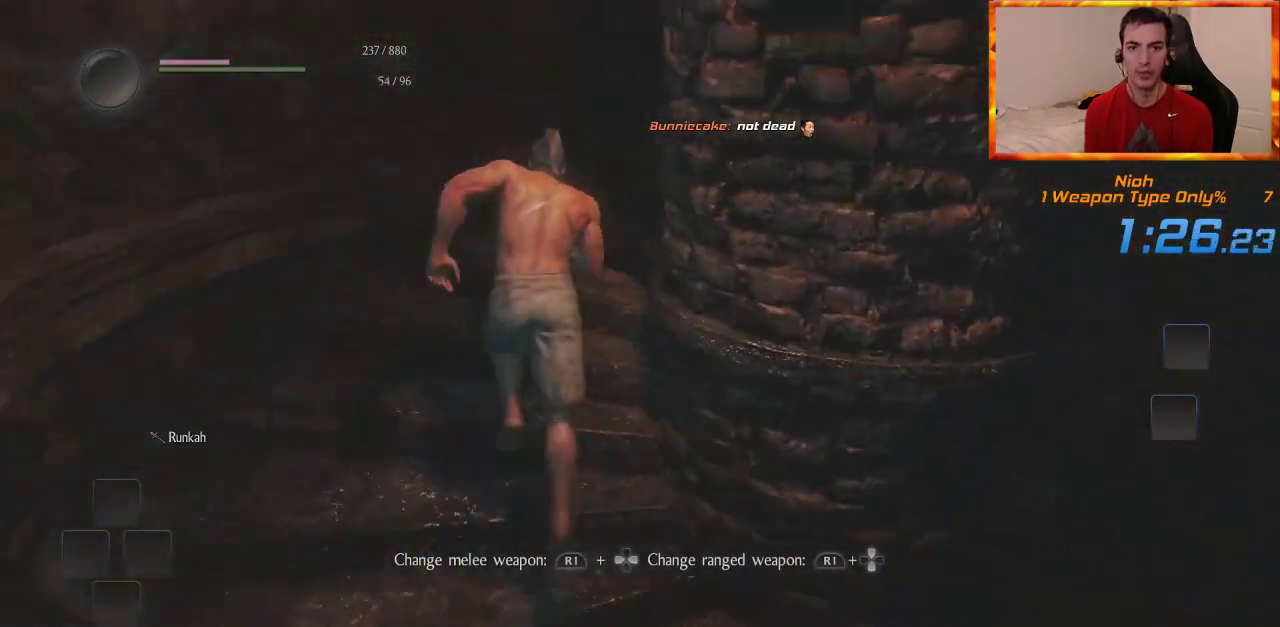
{"dt_ms": 500, "buttons": [], "left_stick": "up", "right_stick": "right", "events": [[367, "right_stick", "center"], [417, "right_stick", "right"]]}
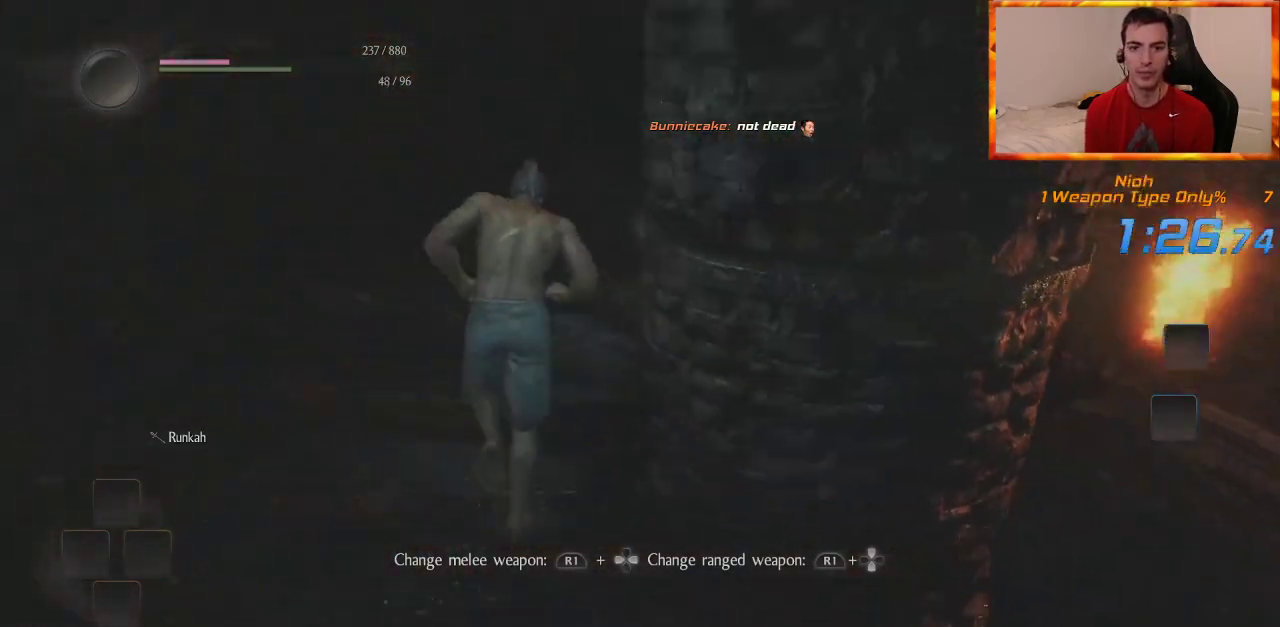
{"dt_ms": 500, "buttons": [], "left_stick": "up", "right_stick": "right", "events": [[150, "right_stick", "center"], [233, "right_stick", "right"]]}
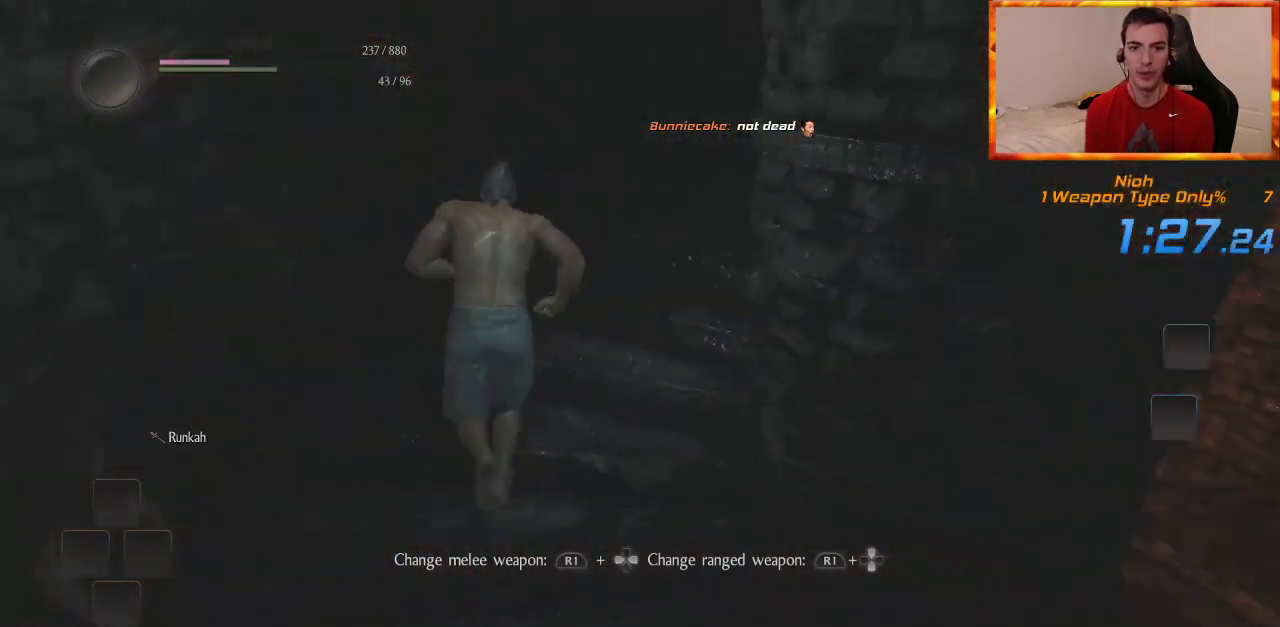
{"dt_ms": 500, "buttons": [], "left_stick": "up", "right_stick": "right", "events": [[333, "right_stick", "center"], [450, "right_stick", "right"]]}
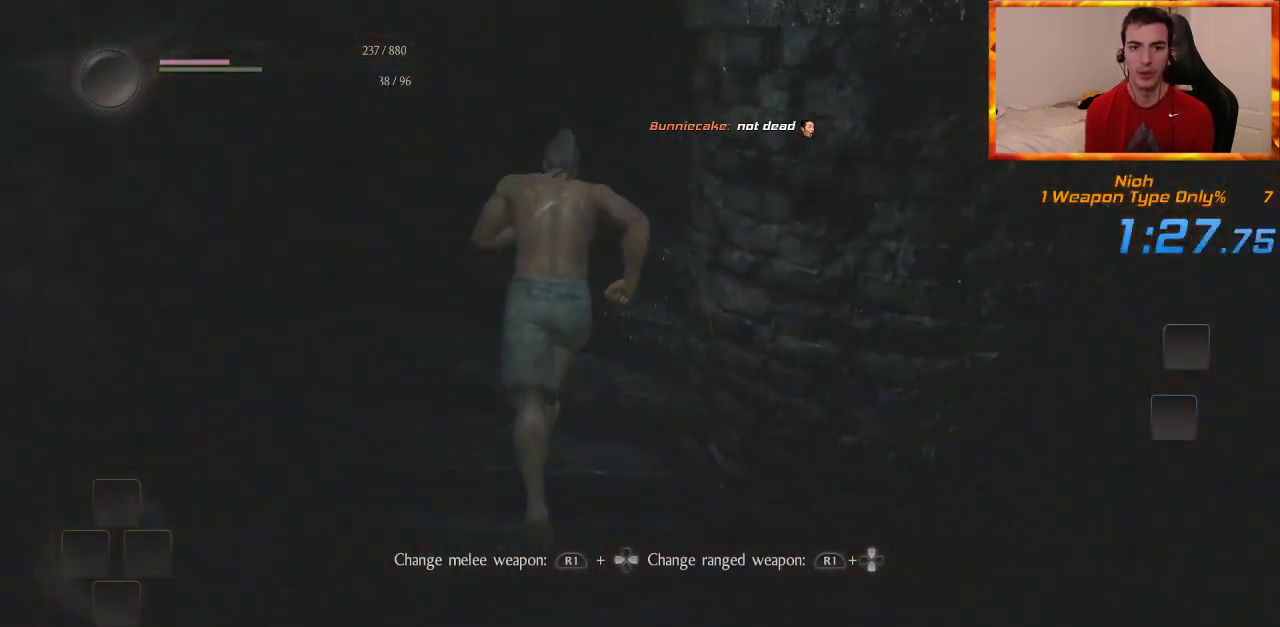
{"dt_ms": 500, "buttons": [], "left_stick": "up", "right_stick": "right", "events": []}
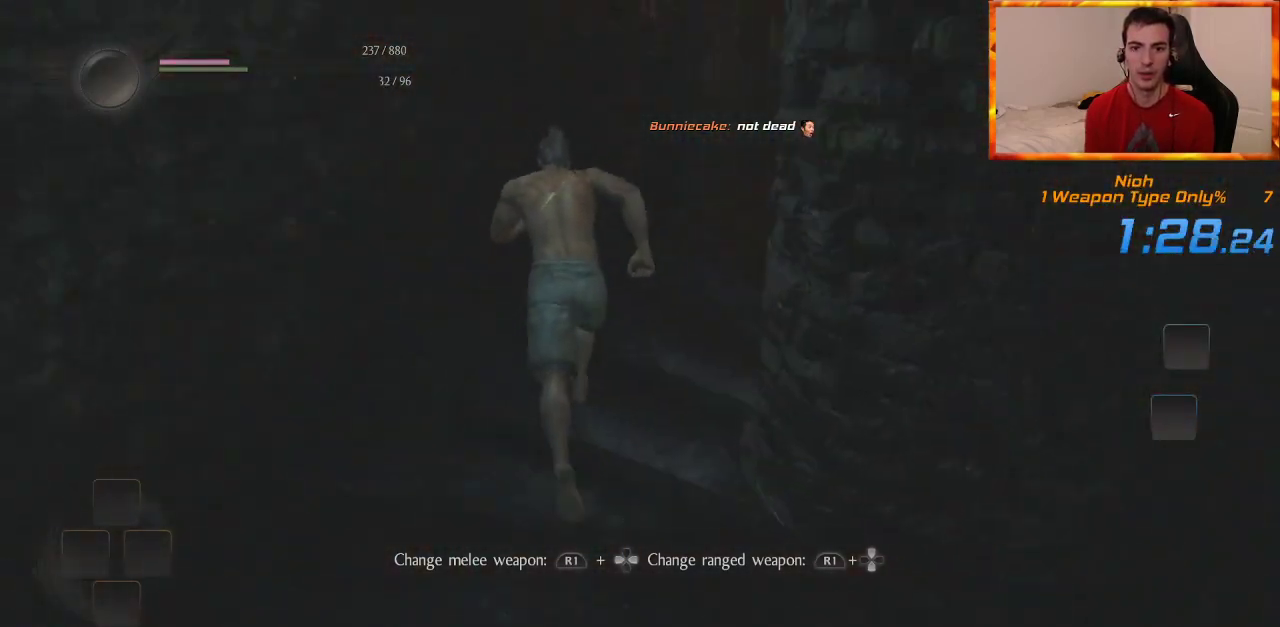
{"dt_ms": 500, "buttons": [], "left_stick": "up", "right_stick": "left", "events": [[483, "right_stick", "left"]]}
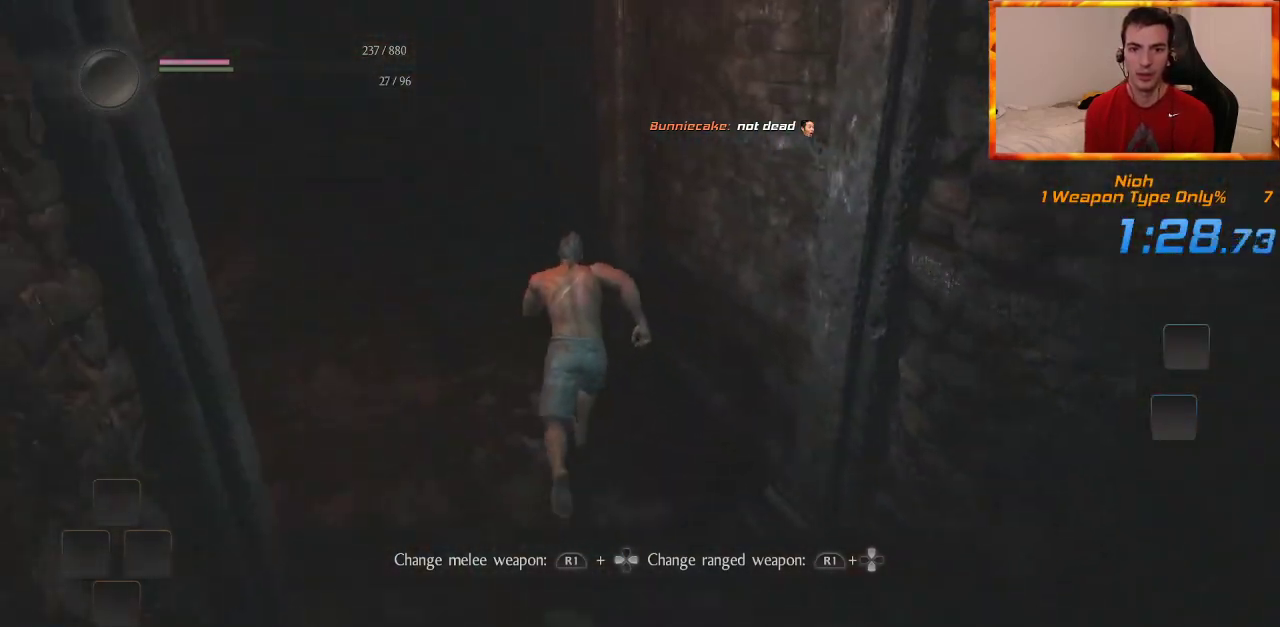
{"dt_ms": 500, "buttons": [], "left_stick": "up", "right_stick": "center", "events": [[317, "right_stick", "center"]]}
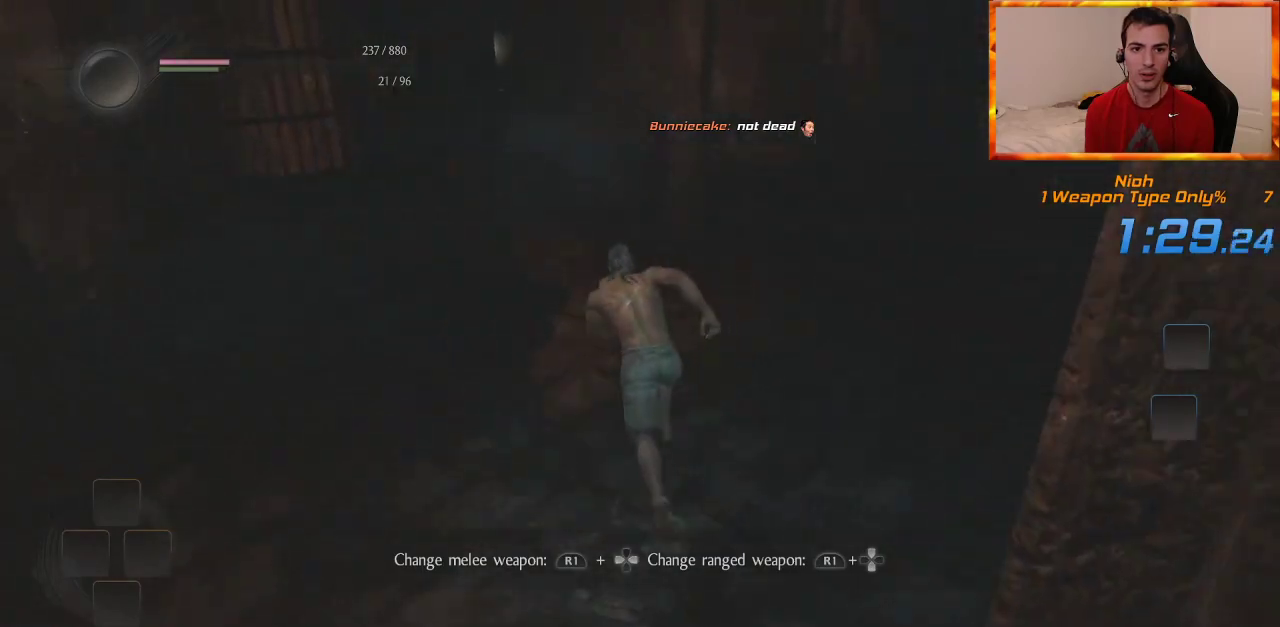
{"dt_ms": 500, "buttons": [], "left_stick": "up", "right_stick": "center", "events": []}
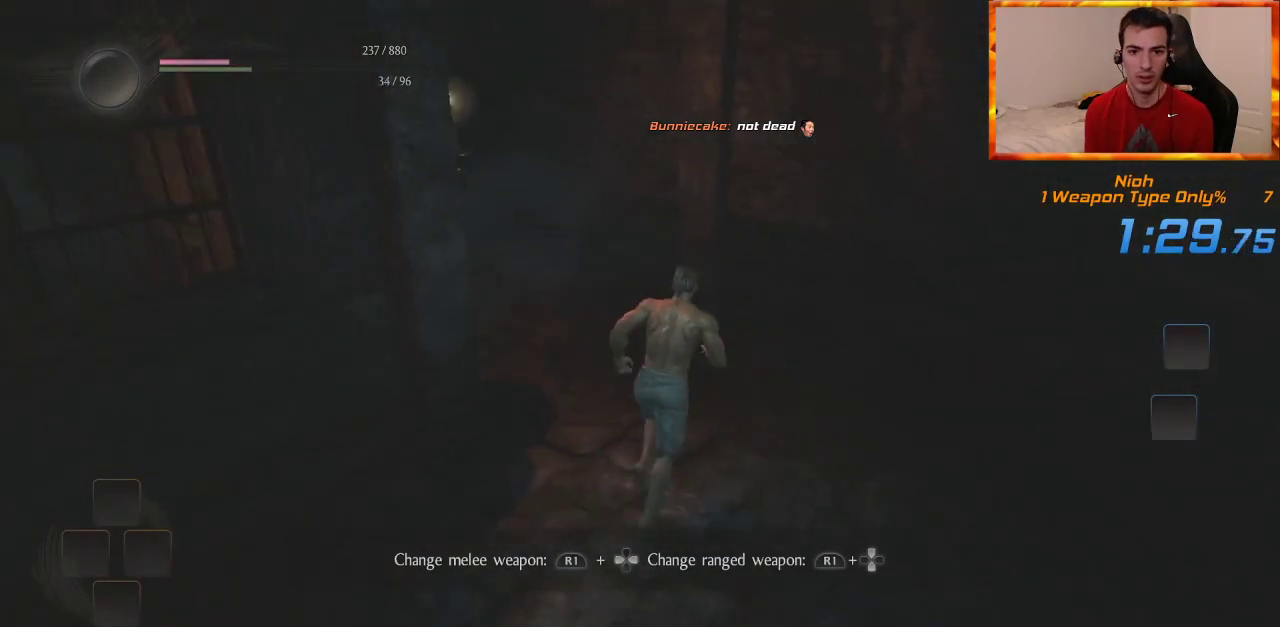
{"dt_ms": 500, "buttons": [], "left_stick": "up", "right_stick": "center", "events": [[83, "right_stick", "up-left"], [317, "right_stick", "center"]]}
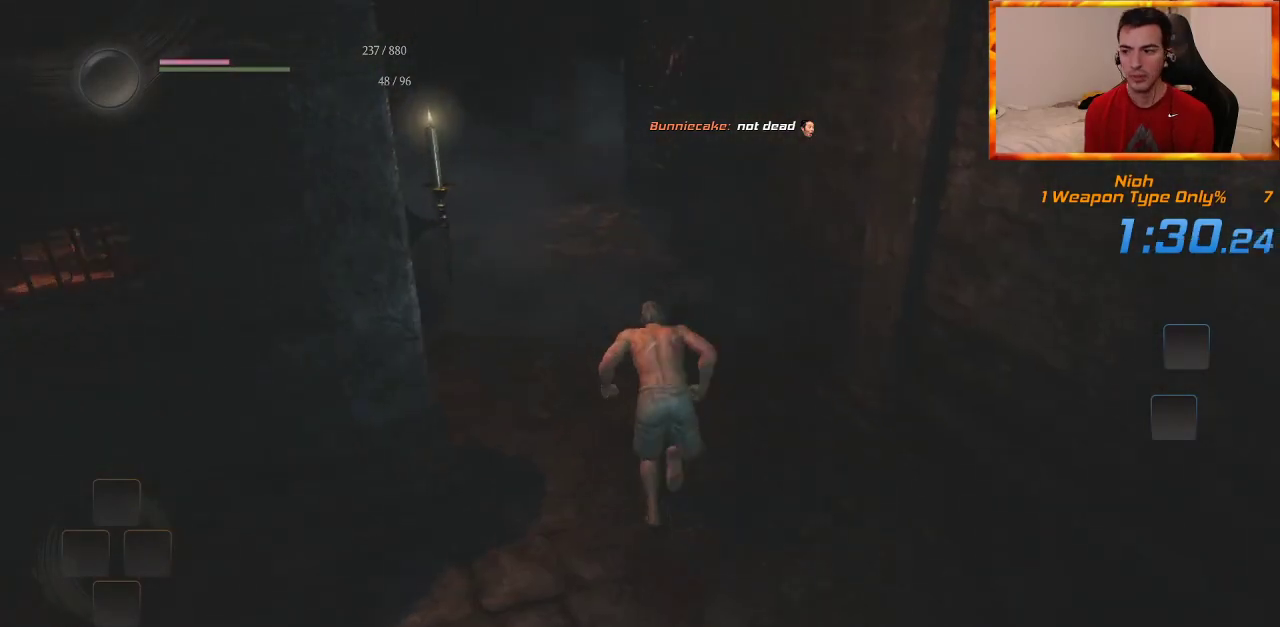
{"dt_ms": 500, "buttons": [], "left_stick": "up", "right_stick": "right", "events": [[467, "right_stick", "right"]]}
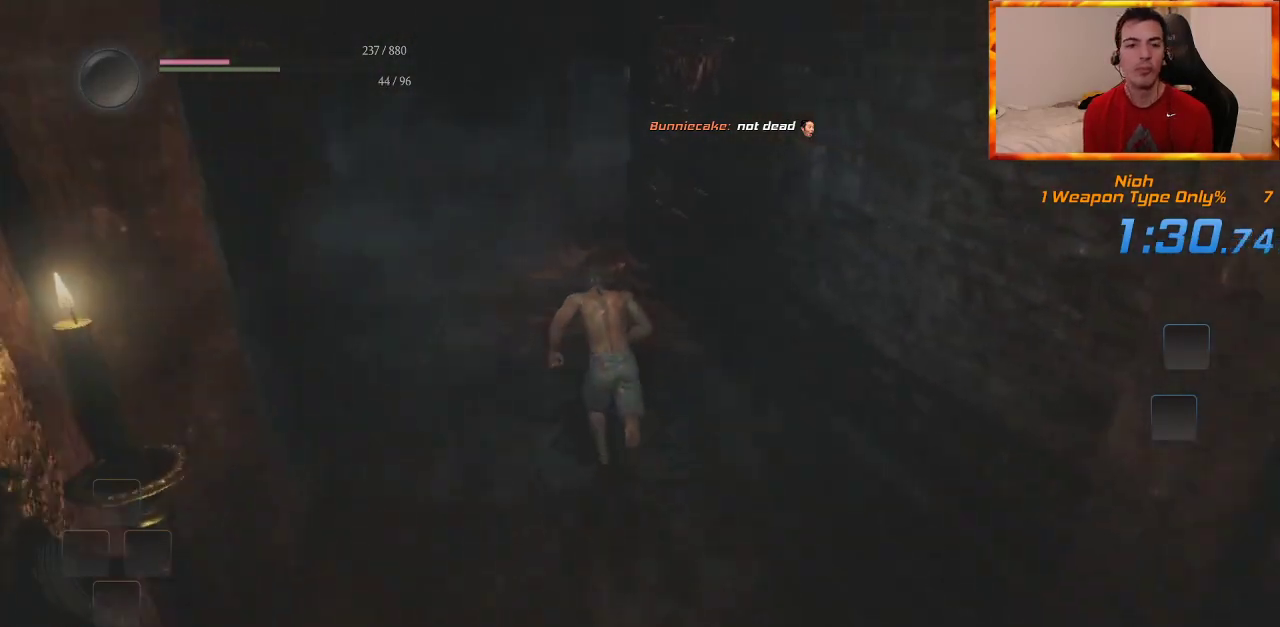
{"dt_ms": 500, "buttons": [], "left_stick": "up", "right_stick": "center", "events": [[100, "right_stick", "center"]]}
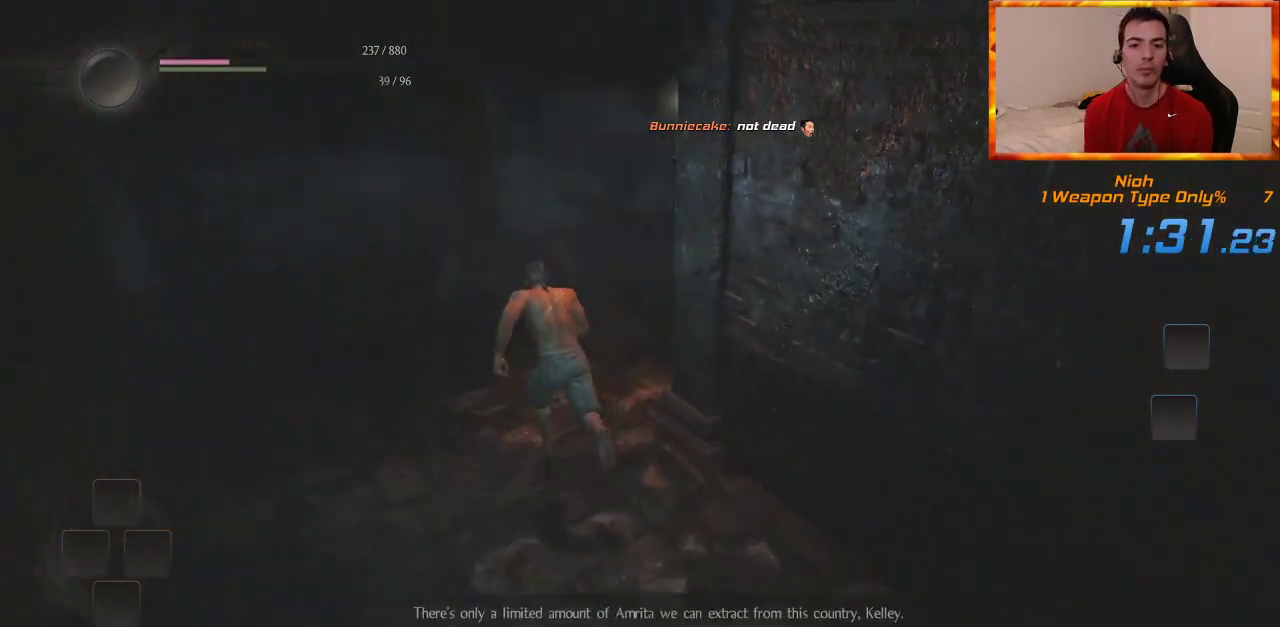
{"dt_ms": 500, "buttons": [], "left_stick": "up", "right_stick": "center", "events": [[67, "right_stick", "right"], [300, "right_stick", "center"]]}
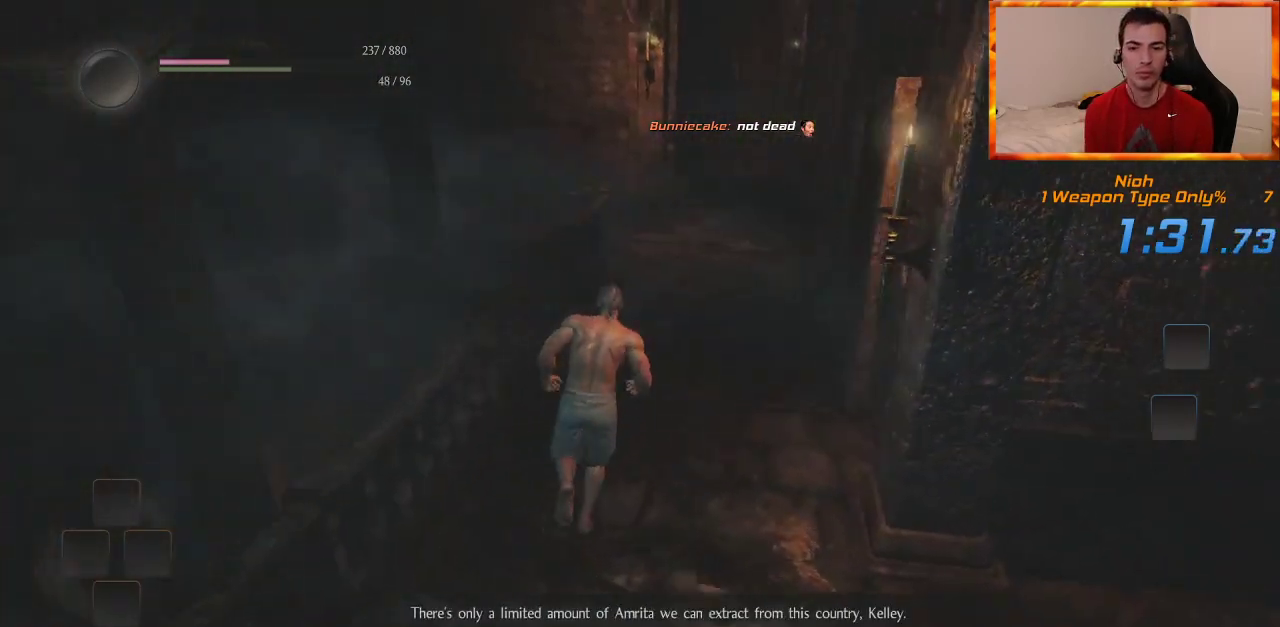
{"dt_ms": 500, "buttons": [], "left_stick": "up", "right_stick": "center", "events": []}
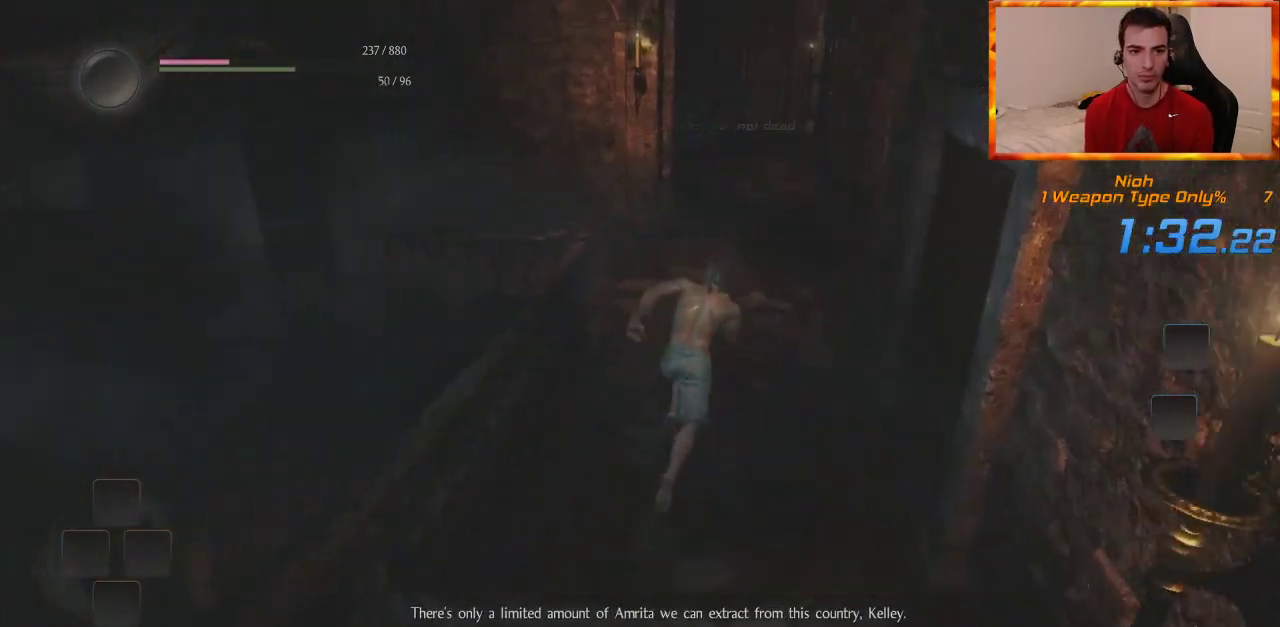
{"dt_ms": 500, "buttons": [], "left_stick": "up", "right_stick": "center", "events": []}
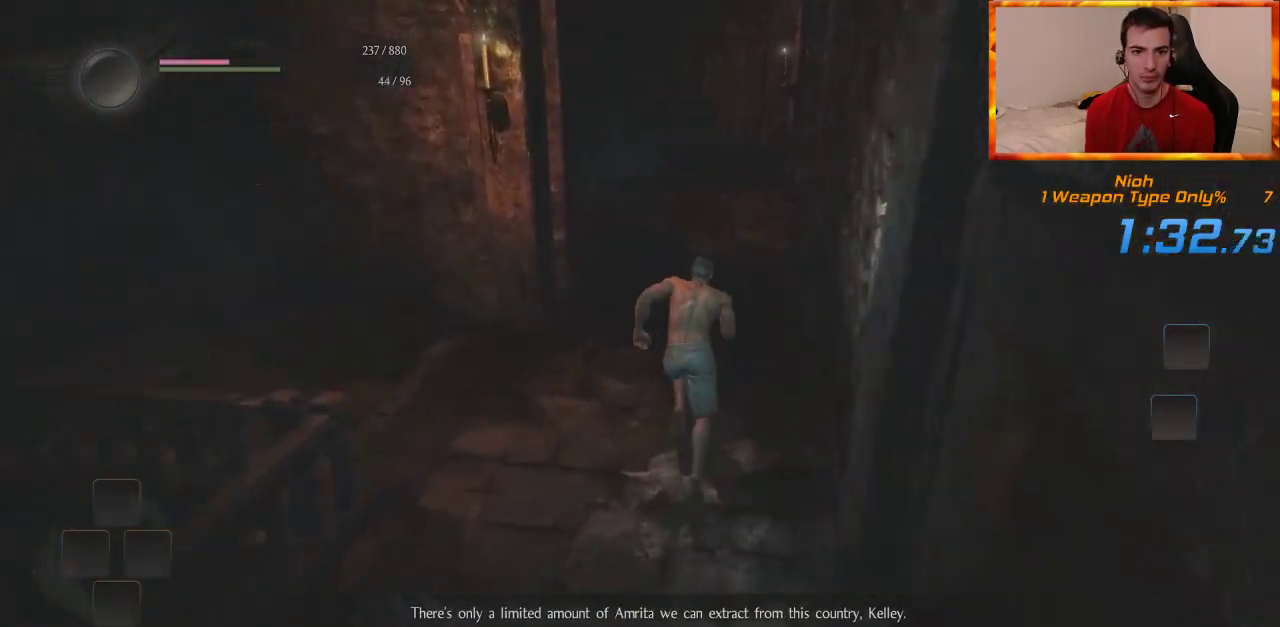
{"dt_ms": 500, "buttons": [], "left_stick": "up", "right_stick": "up-left", "events": [[400, "right_stick", "up-left"]]}
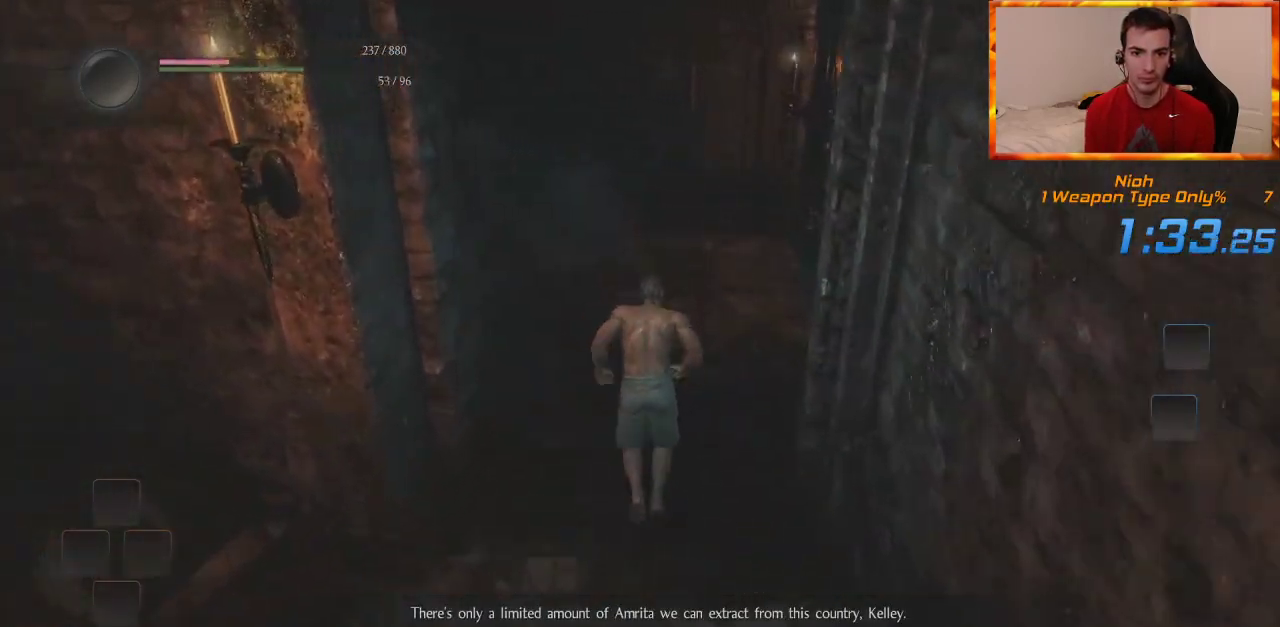
{"dt_ms": 500, "buttons": [], "left_stick": "up", "right_stick": "left", "events": [[117, "right_stick", "center"], [350, "right_stick", "left"]]}
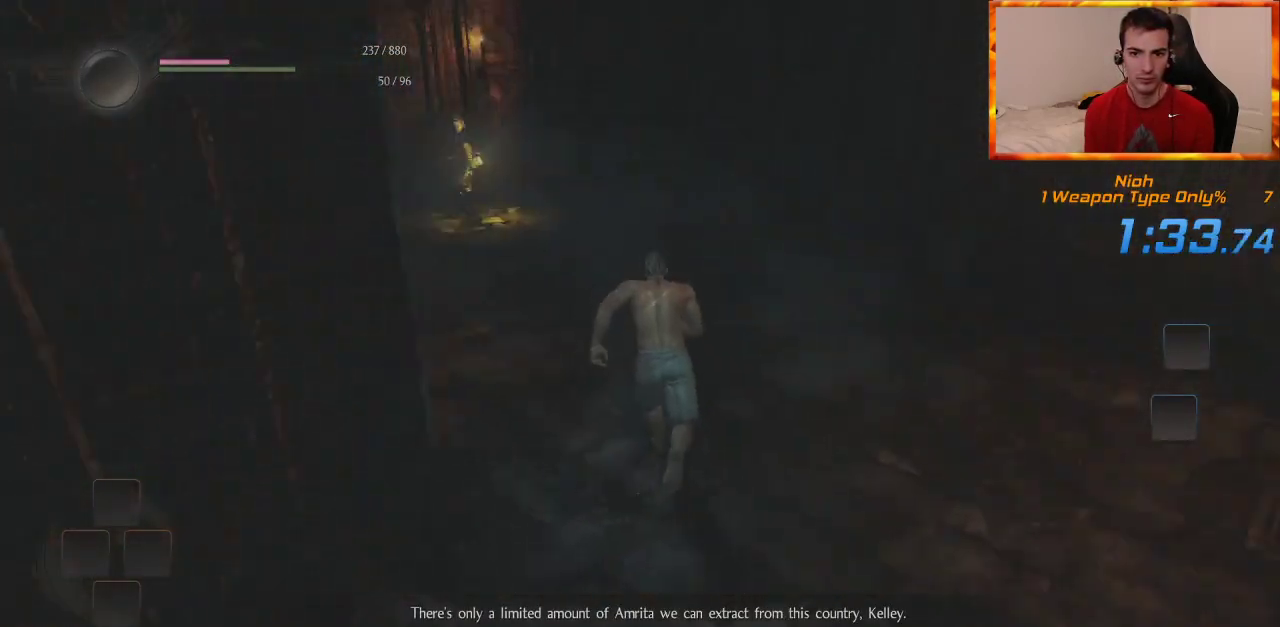
{"dt_ms": 500, "buttons": [], "left_stick": "up", "right_stick": "center", "events": [[33, "right_stick", "center"]]}